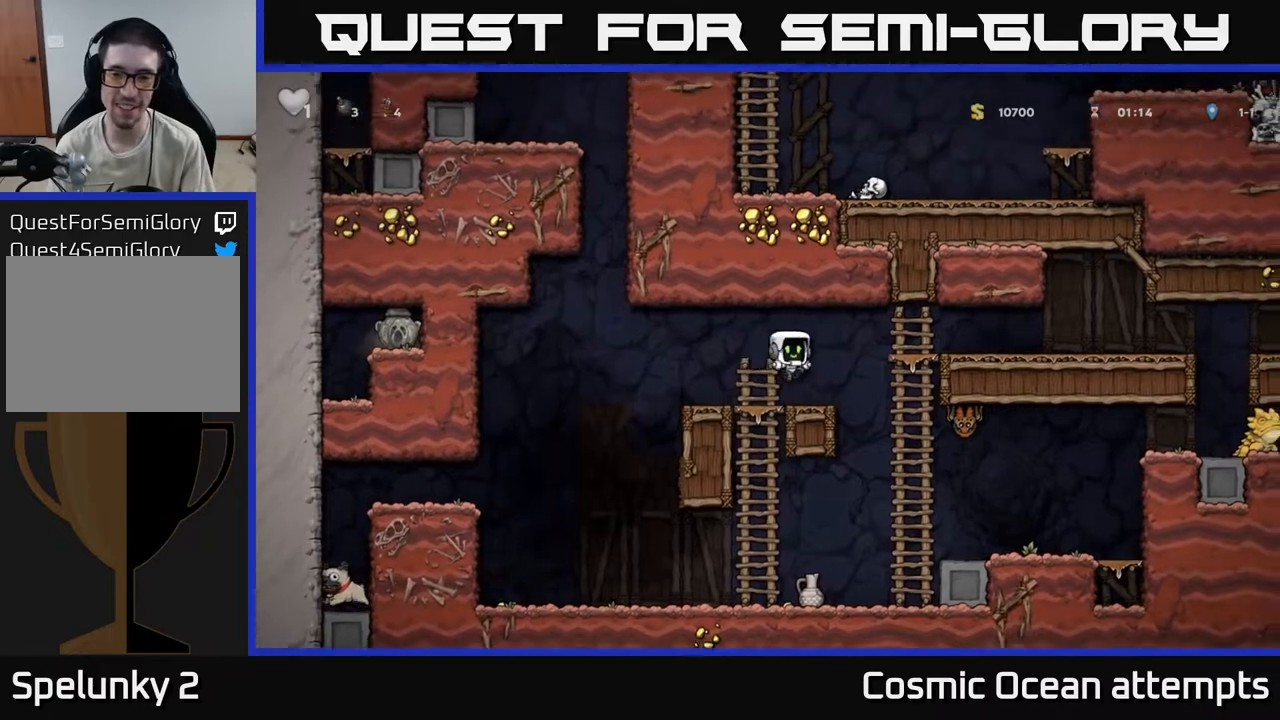
Gameplay with a controller (Xbox layout); each line is a JSON object with the inputs held at the frame after it. "events" lists button and stick changes between this image and that frame as [ms after this image, input, new state], when the widget could be followed in between.
{"buttons": ["DPAD_RIGHT"], "left_stick": "center", "right_stick": "center", "events": [[133, "DPAD_RIGHT", "down"], [200, "A", "down"], [367, "A", "up"]]}
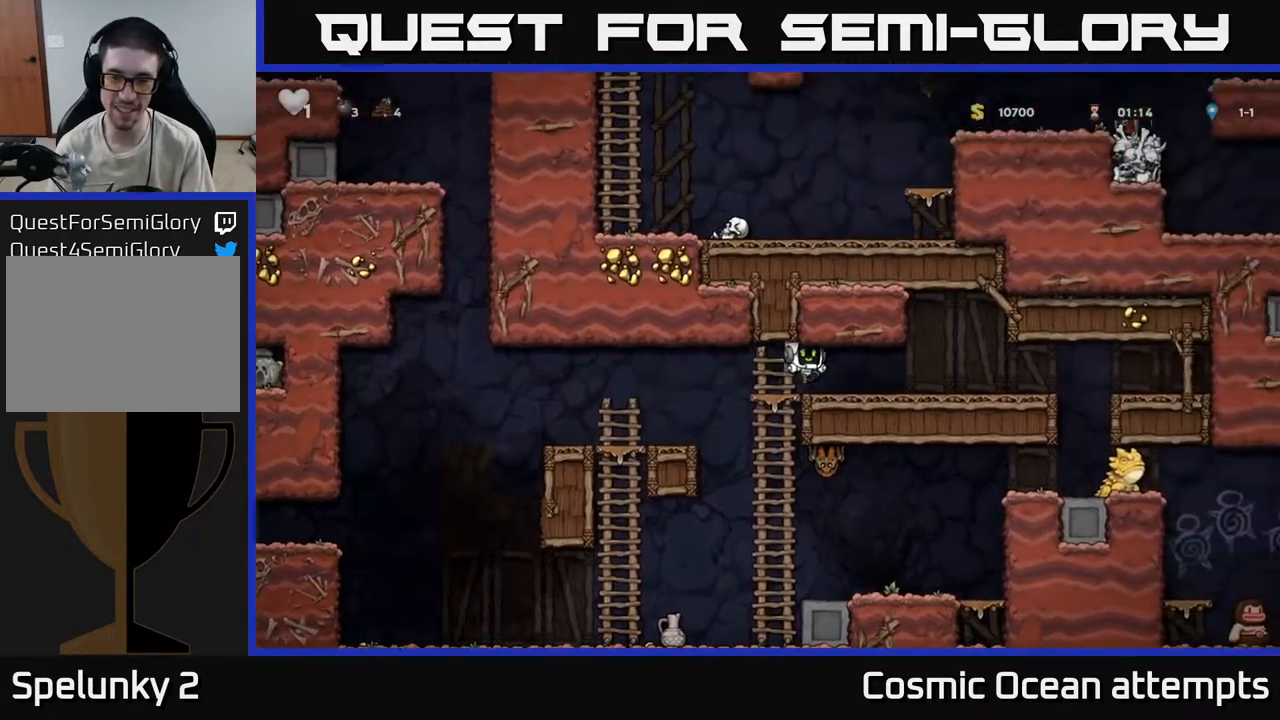
{"buttons": ["DPAD_DOWN"], "left_stick": "center", "right_stick": "center", "events": [[33, "DPAD_RIGHT", "up"], [50, "DPAD_DOWN", "down"], [217, "L1", "down"], [333, "DPAD_DOWN", "up"], [333, "DPAD_RIGHT", "down"], [350, "L1", "up"], [483, "DPAD_DOWN", "down"], [500, "DPAD_RIGHT", "up"]]}
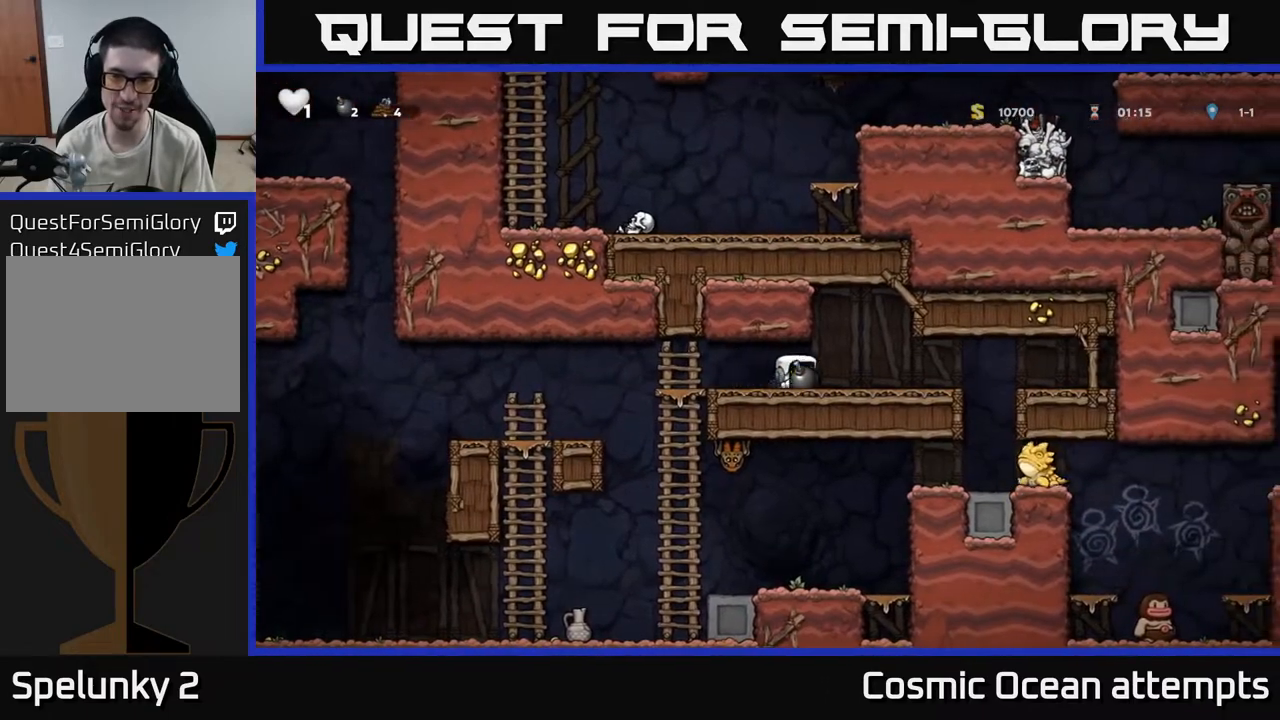
{"buttons": ["DPAD_LEFT"], "left_stick": "center", "right_stick": "center", "events": [[33, "X", "down"], [117, "X", "up"], [167, "DPAD_DOWN", "up"], [167, "DPAD_LEFT", "down"]]}
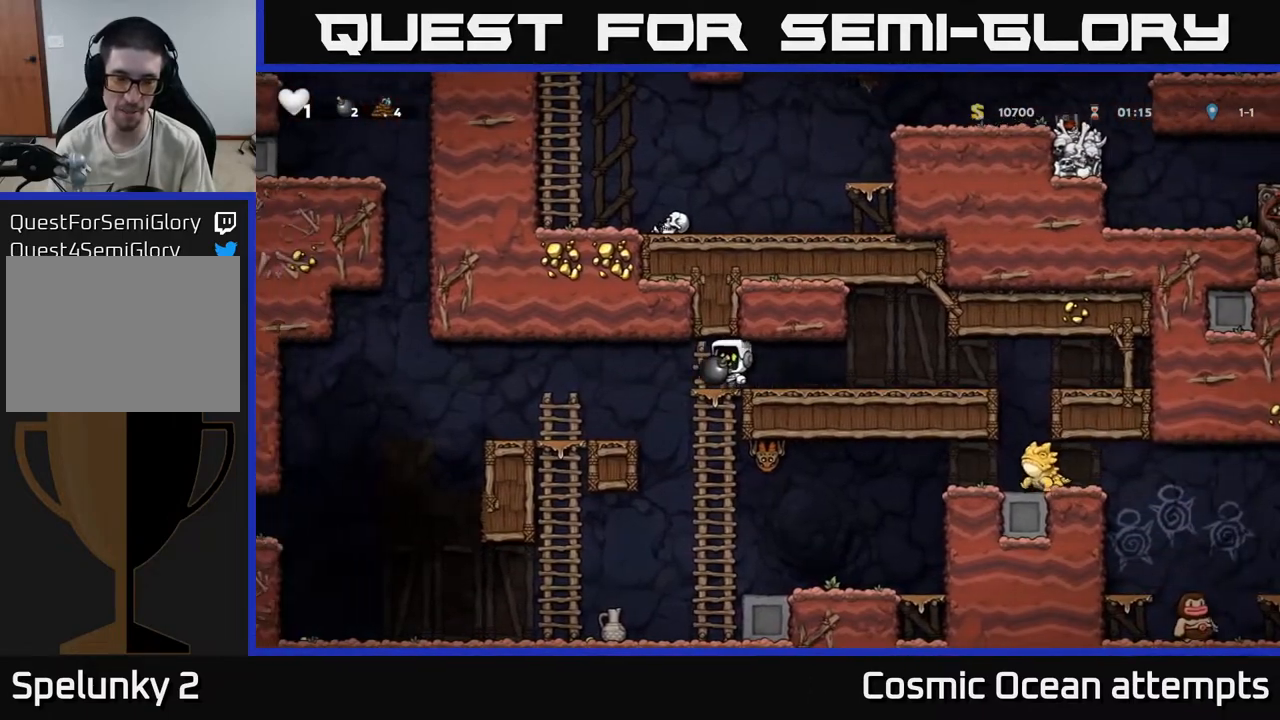
{"buttons": [], "left_stick": "center", "right_stick": "center", "events": [[167, "DPAD_LEFT", "up"]]}
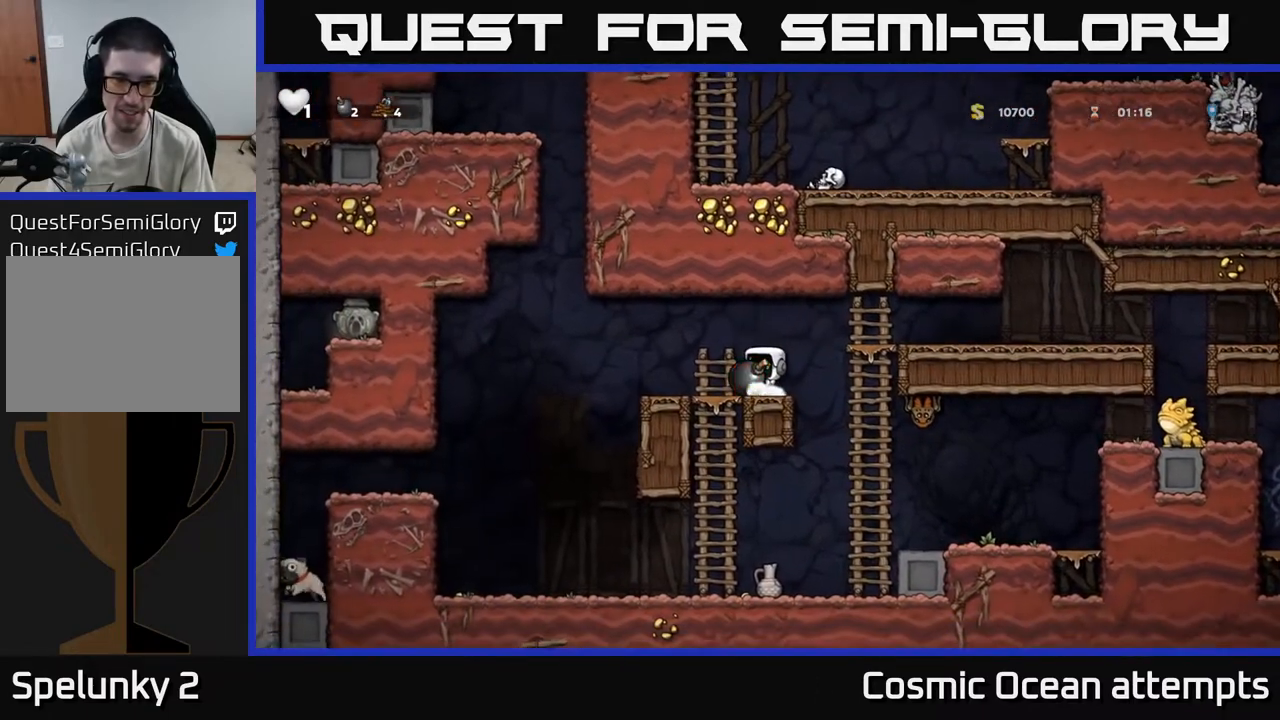
{"buttons": [], "left_stick": "center", "right_stick": "center", "events": []}
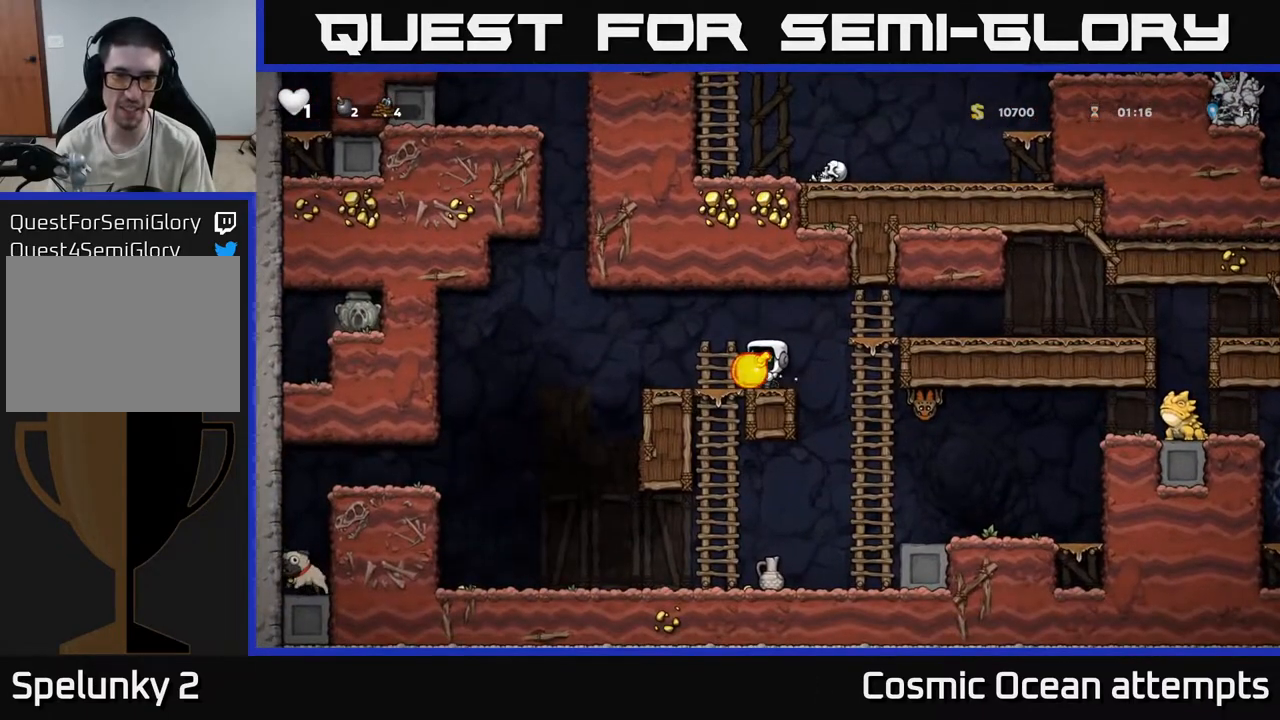
{"buttons": ["X"], "left_stick": "center", "right_stick": "center", "events": [[300, "DPAD_LEFT", "down"], [450, "X", "down"], [467, "DPAD_LEFT", "up"]]}
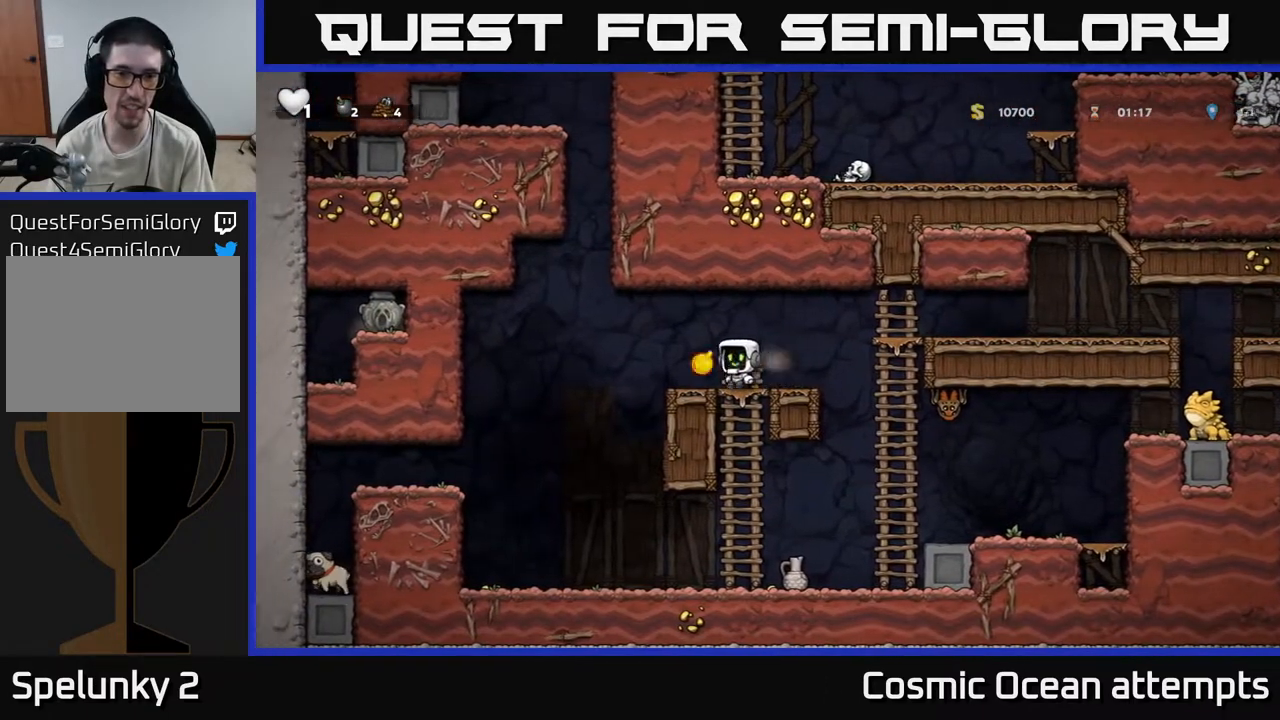
{"buttons": [], "left_stick": "center", "right_stick": "center", "events": [[83, "DPAD_RIGHT", "down"], [83, "X", "up"], [233, "DPAD_RIGHT", "up"]]}
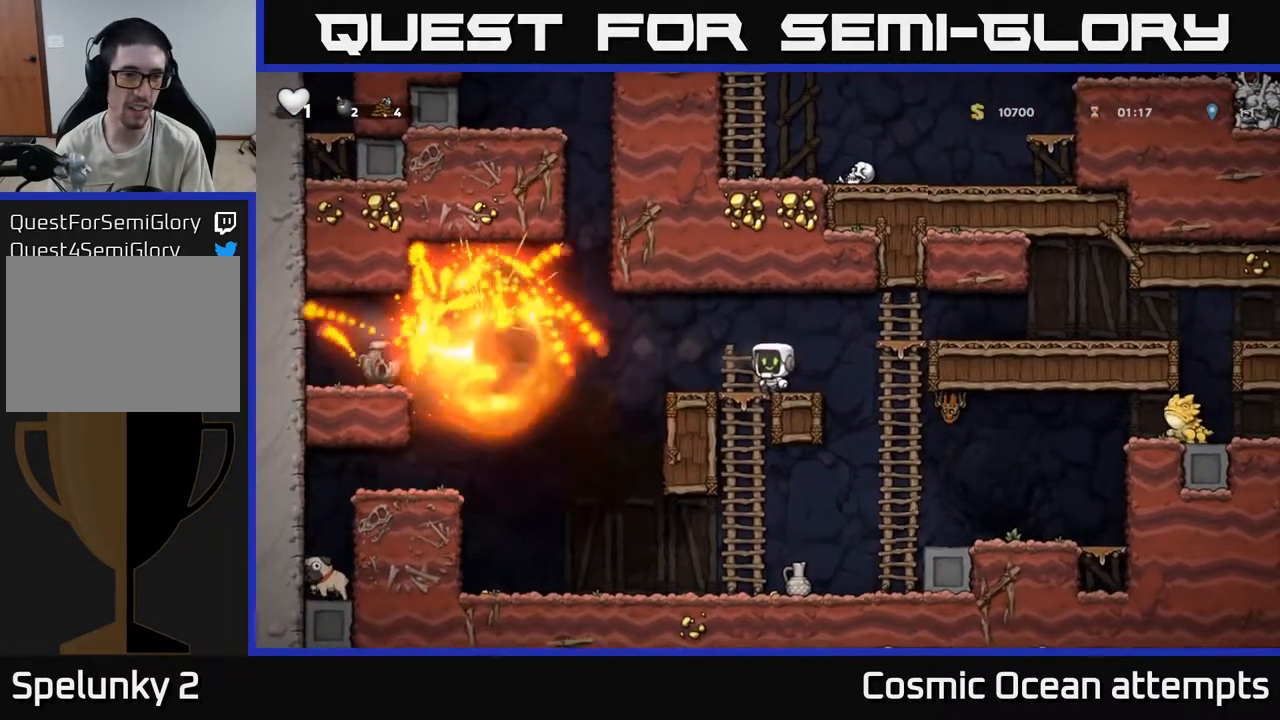
{"buttons": ["A", "DPAD_LEFT"], "left_stick": "center", "right_stick": "center", "events": [[200, "DPAD_LEFT", "down"], [500, "A", "down"]]}
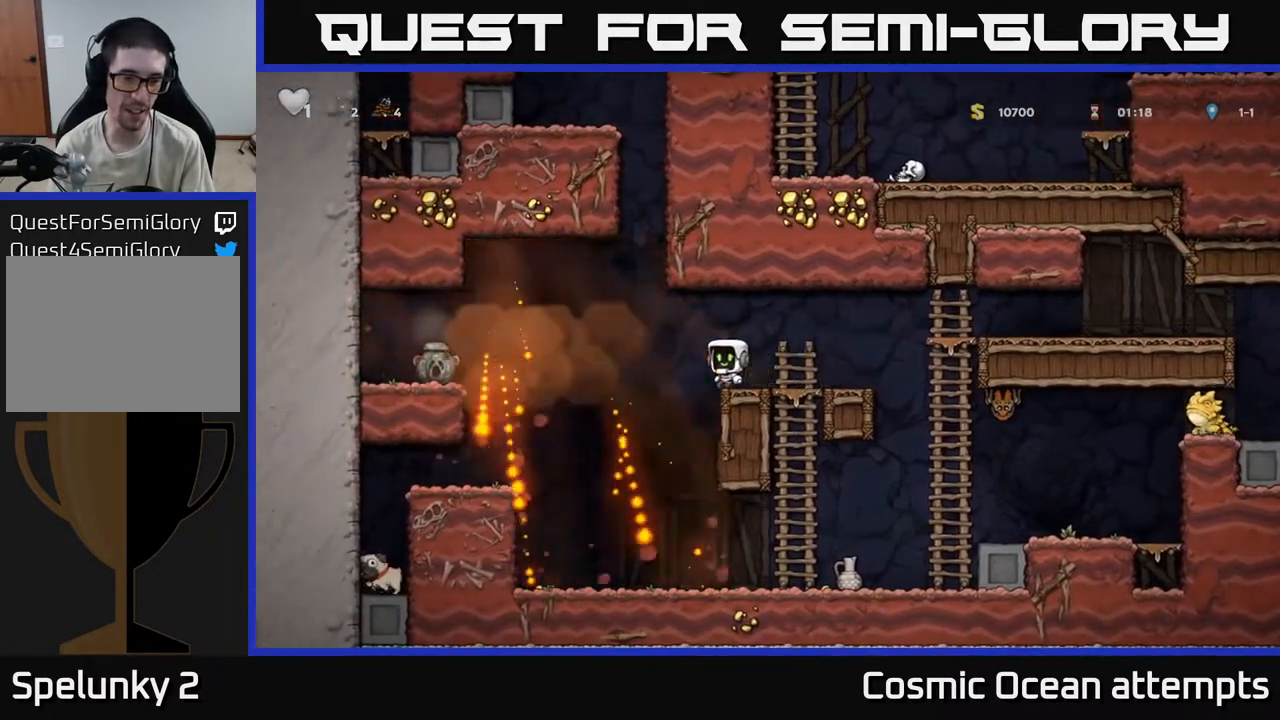
{"buttons": ["DPAD_LEFT"], "left_stick": "center", "right_stick": "center", "events": [[67, "A", "up"], [283, "DPAD_LEFT", "up"], [450, "DPAD_LEFT", "down"]]}
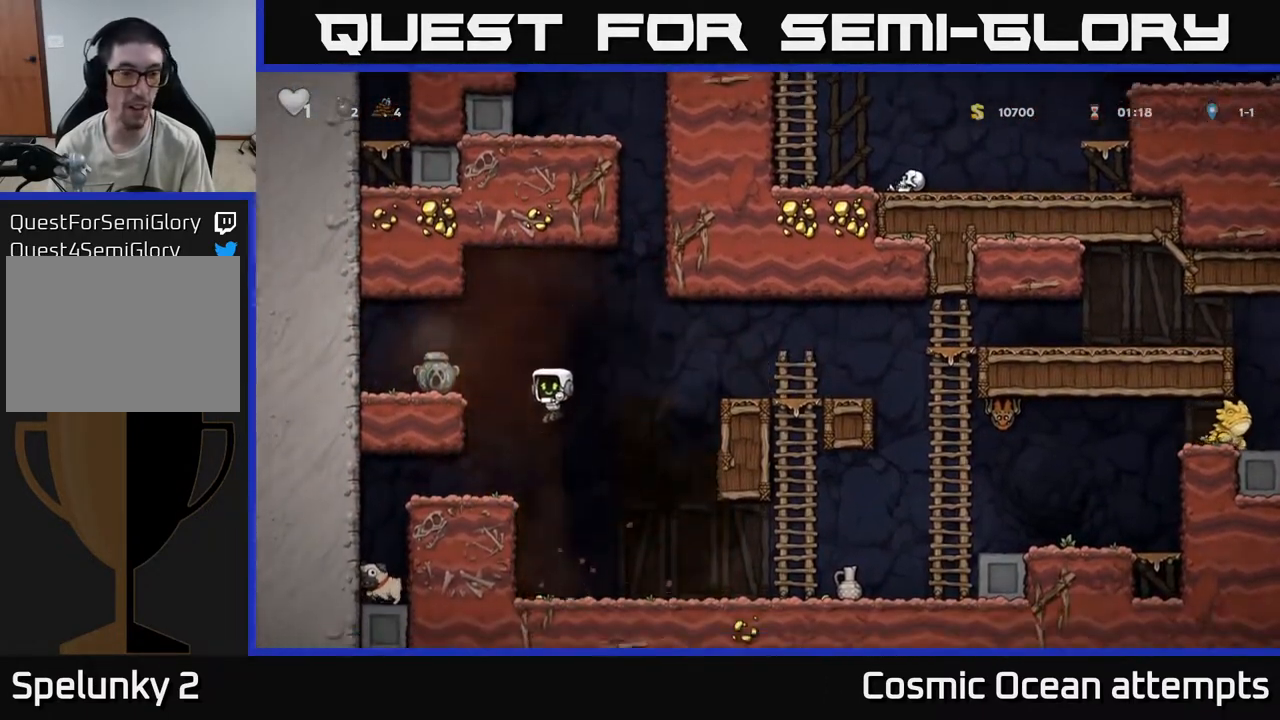
{"buttons": [], "left_stick": "center", "right_stick": "center", "events": [[117, "DPAD_LEFT", "up"], [250, "DPAD_LEFT", "down"], [500, "DPAD_LEFT", "up"]]}
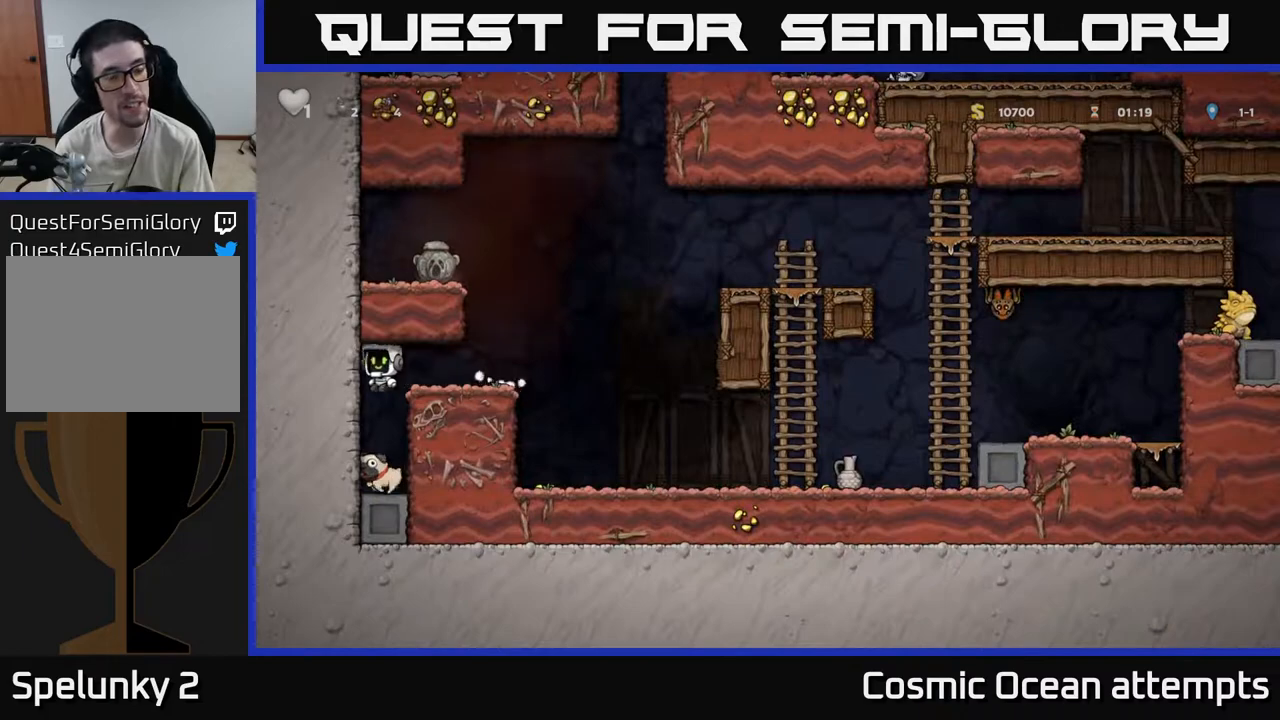
{"buttons": ["X", "DPAD_DOWN"], "left_stick": "center", "right_stick": "center", "events": [[200, "DPAD_DOWN", "down"], [433, "X", "down"]]}
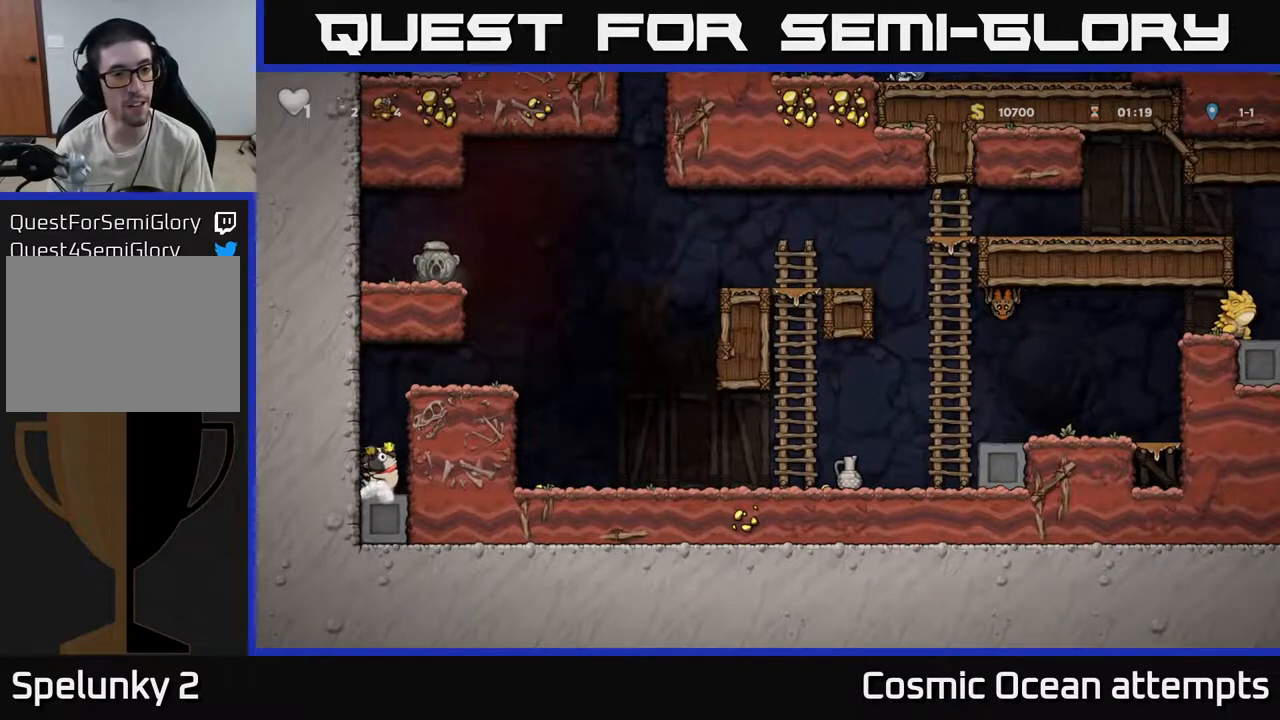
{"buttons": ["A", "DPAD_RIGHT"], "left_stick": "center", "right_stick": "center", "events": [[67, "X", "up"], [83, "DPAD_DOWN", "up"], [100, "A", "down"], [133, "DPAD_RIGHT", "down"], [283, "A", "up"], [467, "A", "down"]]}
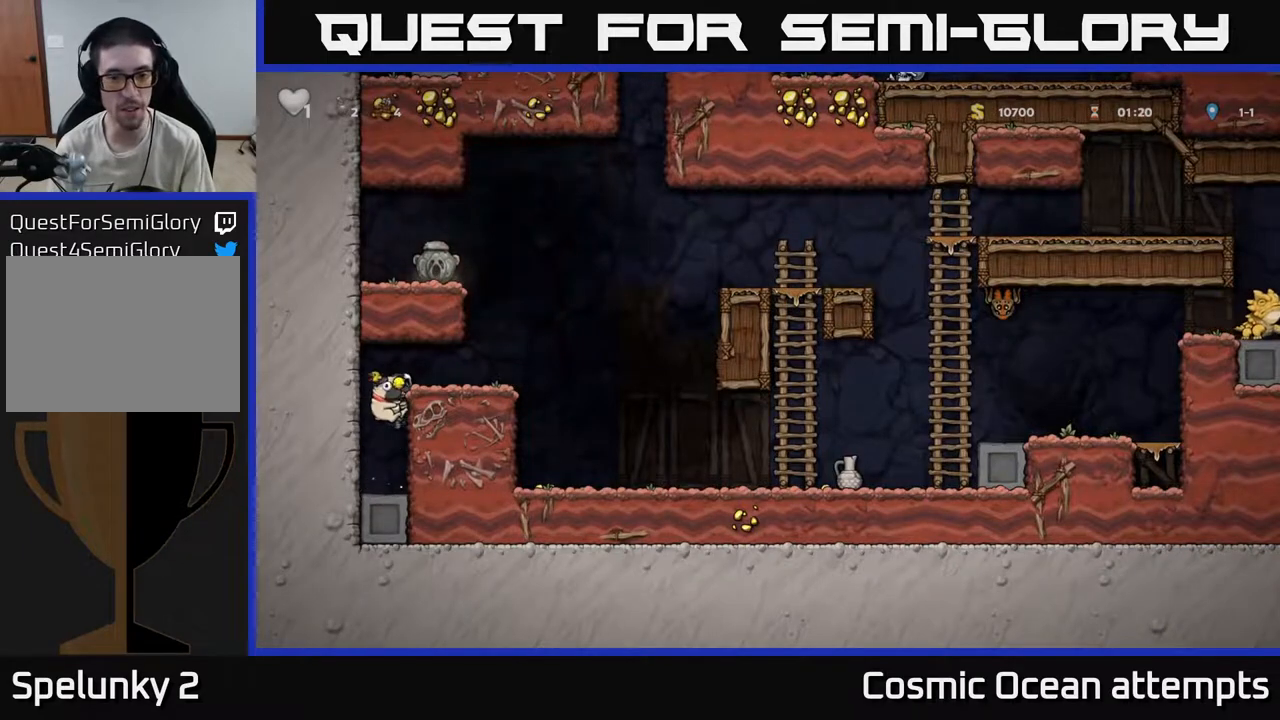
{"buttons": ["DPAD_RIGHT"], "left_stick": "center", "right_stick": "center", "events": [[83, "A", "up"]]}
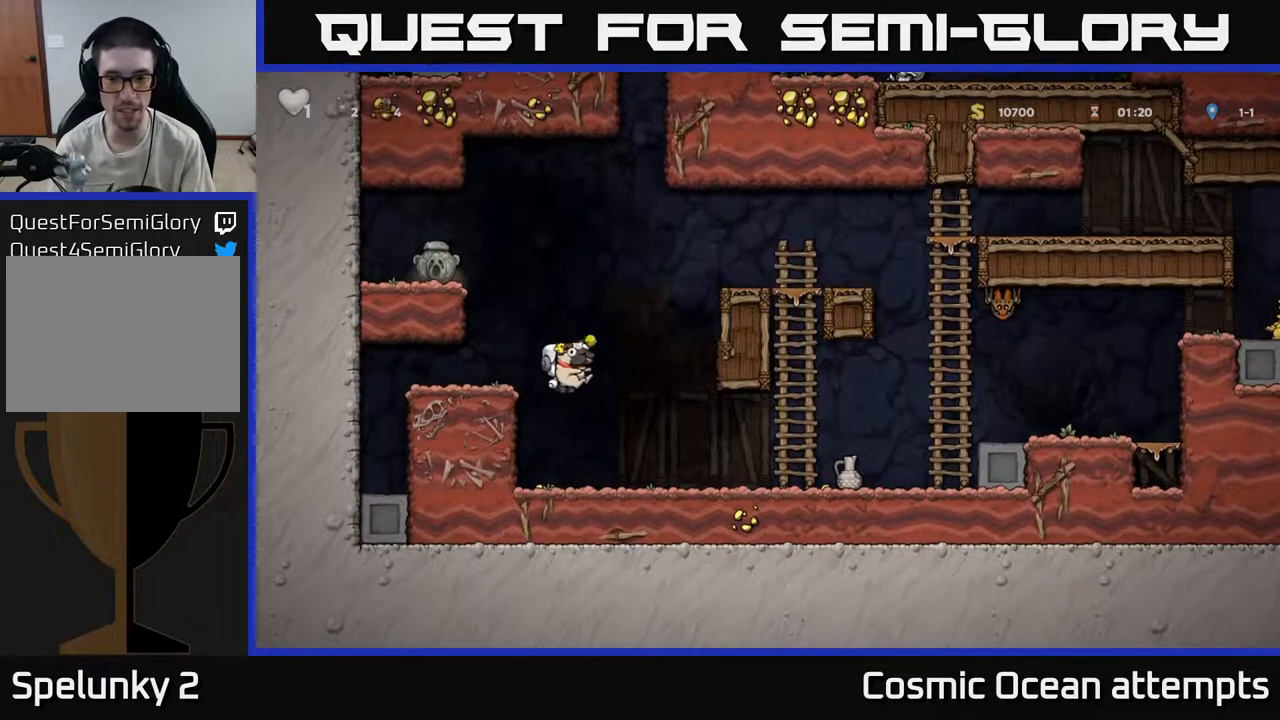
{"buttons": ["X", "DPAD_RIGHT"], "left_stick": "center", "right_stick": "center", "events": [[433, "X", "down"]]}
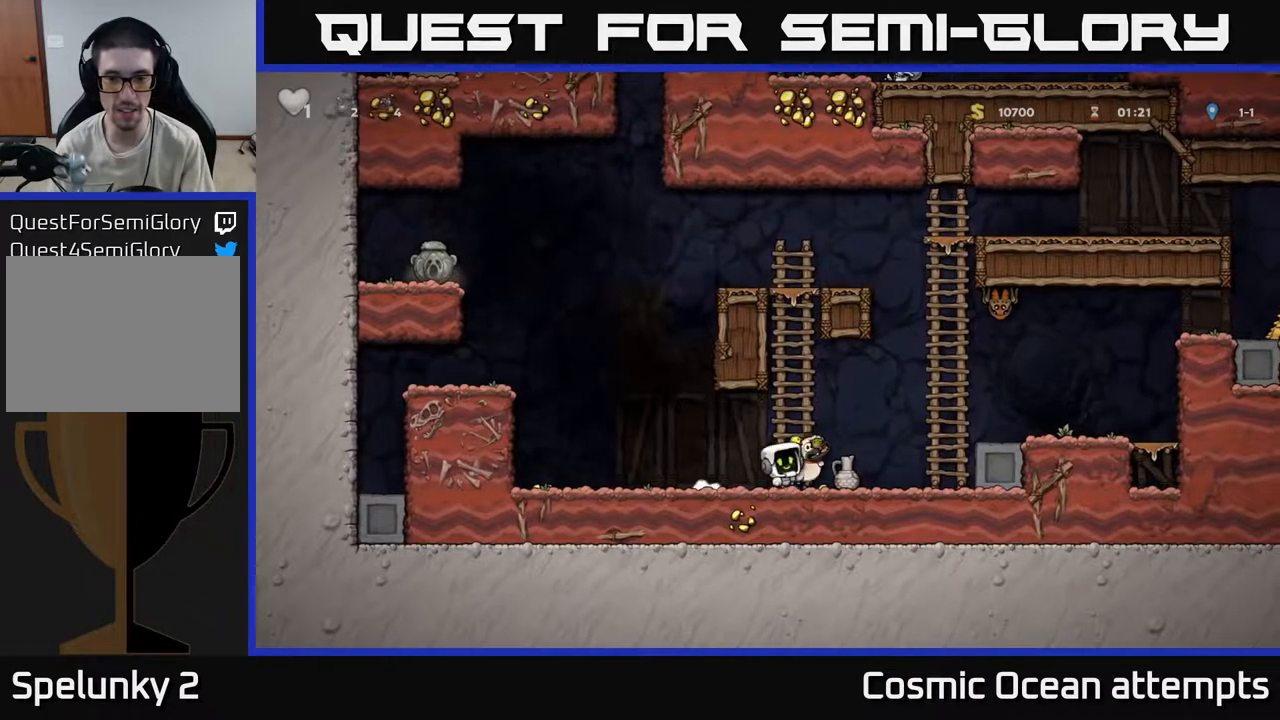
{"buttons": ["DPAD_RIGHT"], "left_stick": "center", "right_stick": "center", "events": [[33, "DPAD_RIGHT", "up"], [33, "X", "up"], [67, "DPAD_LEFT", "down"], [267, "DPAD_LEFT", "up"], [433, "DPAD_RIGHT", "down"]]}
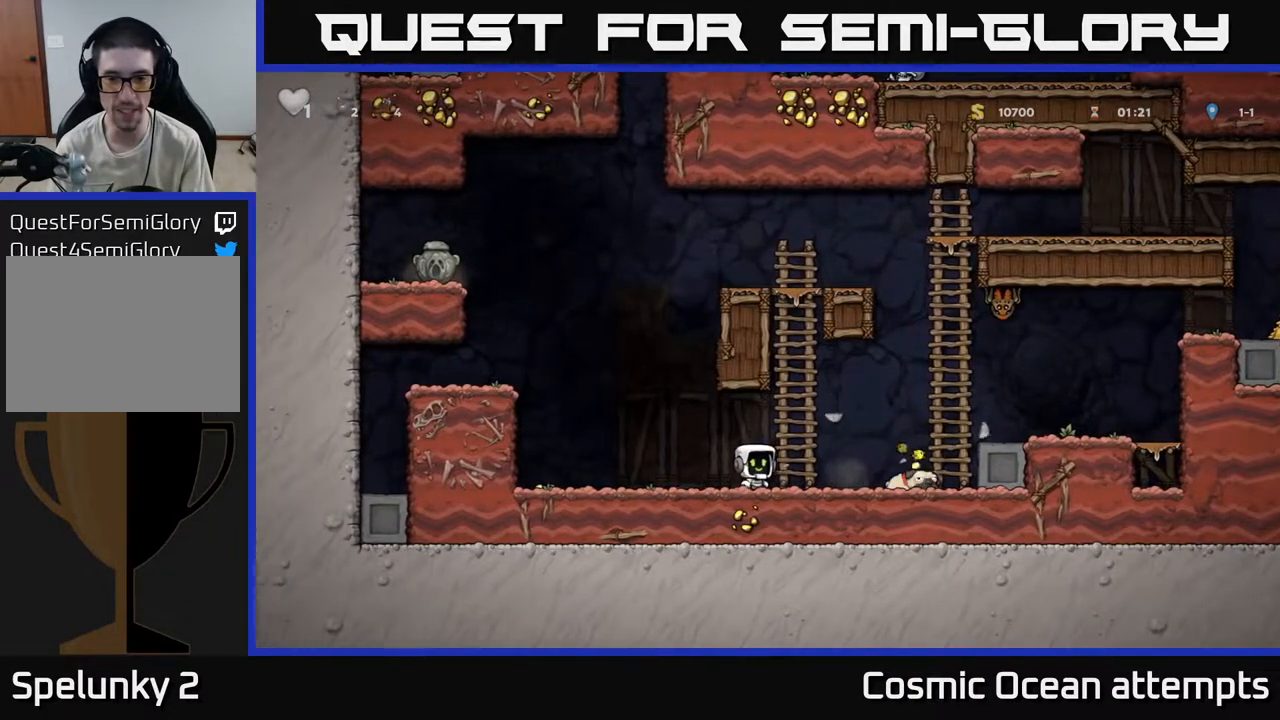
{"buttons": ["DPAD_LEFT"], "left_stick": "center", "right_stick": "center", "events": [[400, "DPAD_RIGHT", "up"], [433, "DPAD_LEFT", "down"]]}
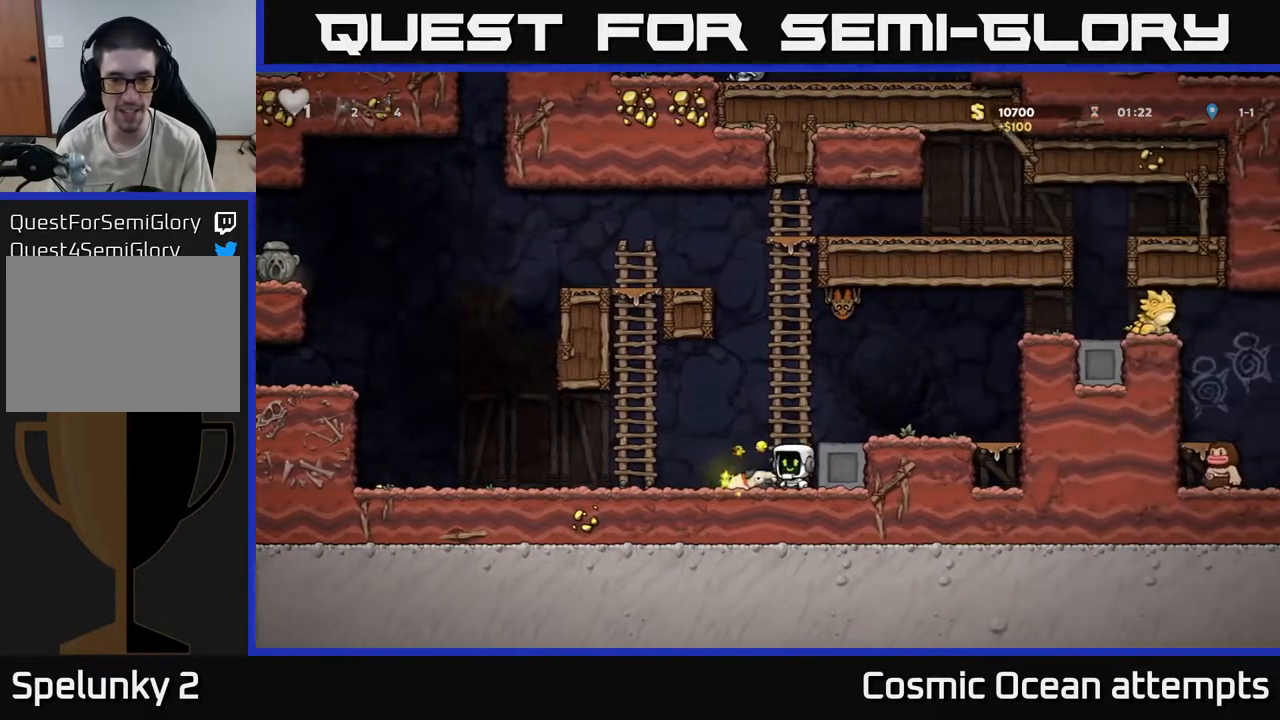
{"buttons": ["A", "DPAD_RIGHT"], "left_stick": "center", "right_stick": "center", "events": [[83, "DPAD_LEFT", "up"], [100, "DPAD_DOWN", "down"], [200, "X", "down"], [300, "DPAD_DOWN", "up"], [317, "X", "up"], [417, "A", "down"], [450, "DPAD_RIGHT", "down"]]}
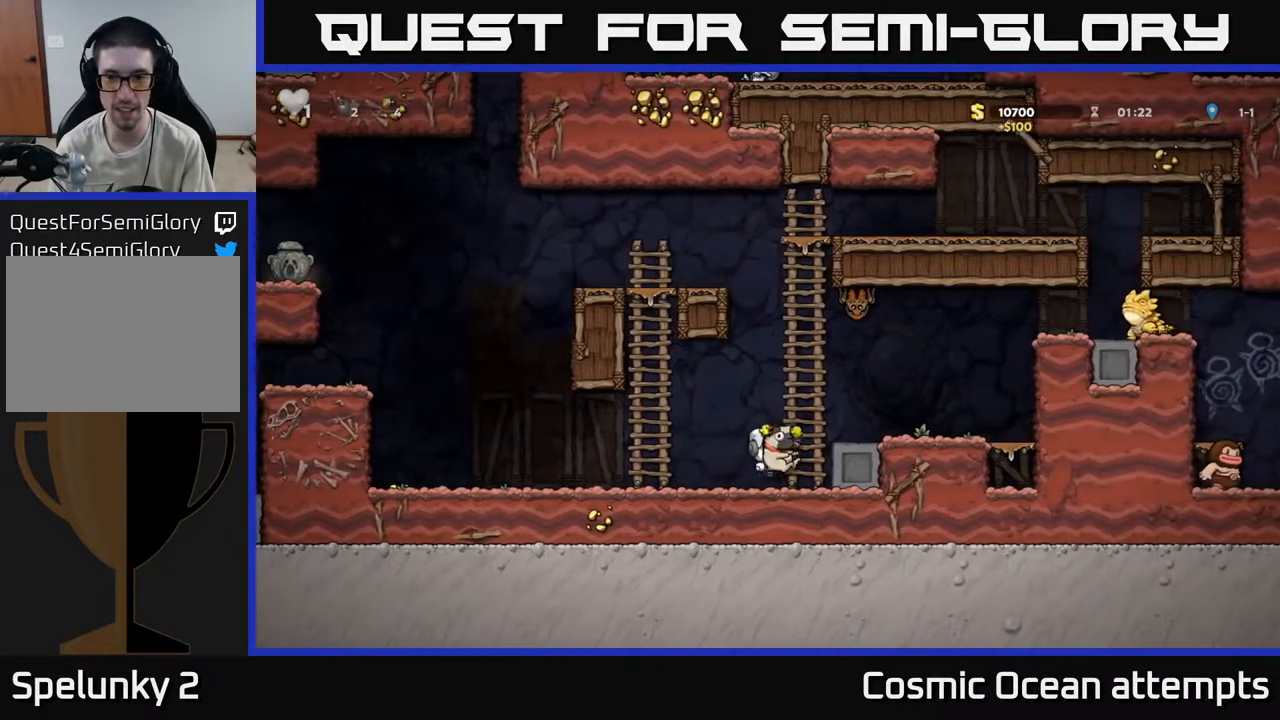
{"buttons": ["A", "DPAD_LEFT"], "left_stick": "center", "right_stick": "center", "events": [[67, "A", "up"], [433, "DPAD_RIGHT", "up"], [467, "A", "down"], [483, "DPAD_LEFT", "down"]]}
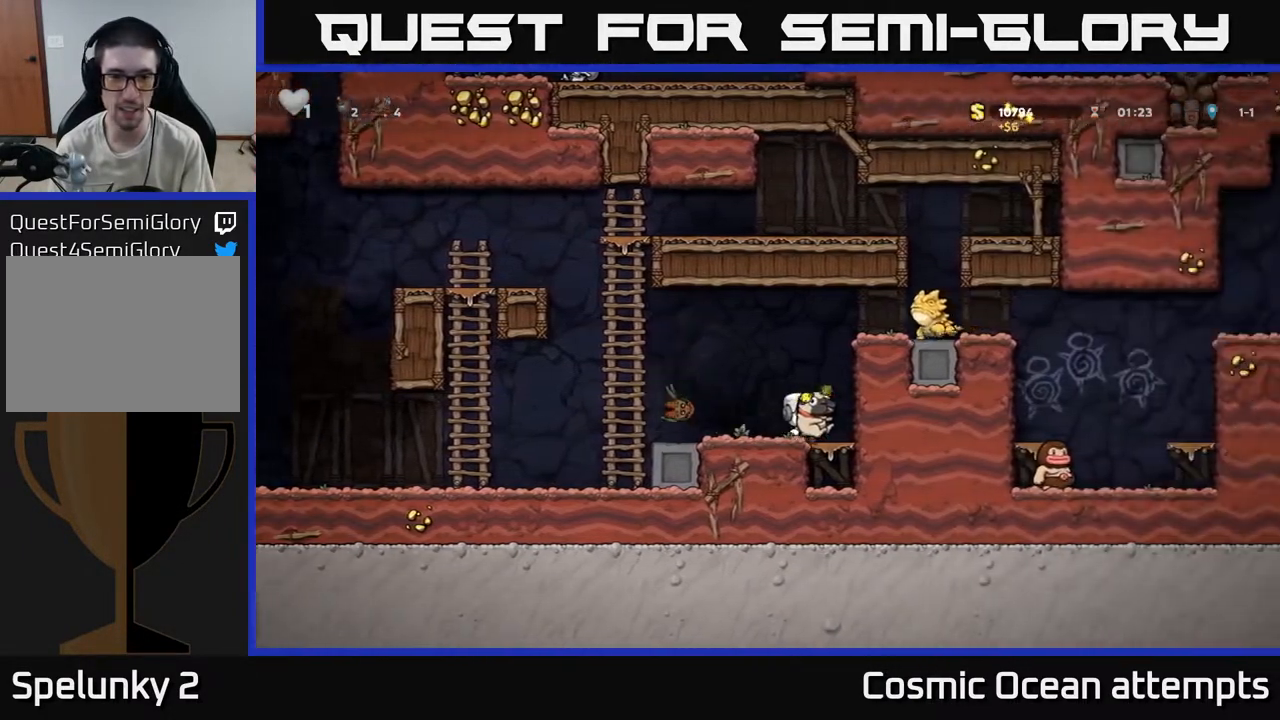
{"buttons": ["A", "DPAD_LEFT"], "left_stick": "center", "right_stick": "center", "events": [[117, "A", "up"], [250, "DPAD_LEFT", "up"], [417, "A", "down"], [467, "DPAD_LEFT", "down"]]}
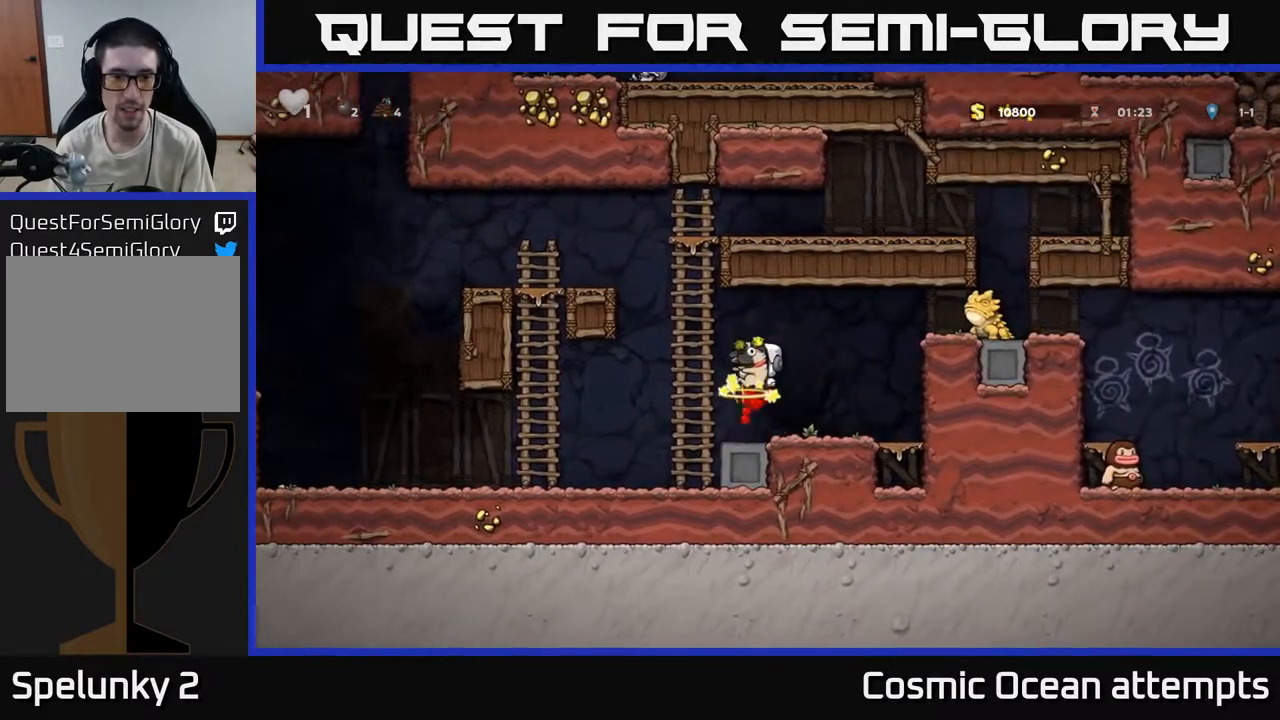
{"buttons": ["DPAD_UP"], "left_stick": "center", "right_stick": "center", "events": [[117, "A", "up"], [133, "DPAD_UP", "down"], [150, "DPAD_LEFT", "up"]]}
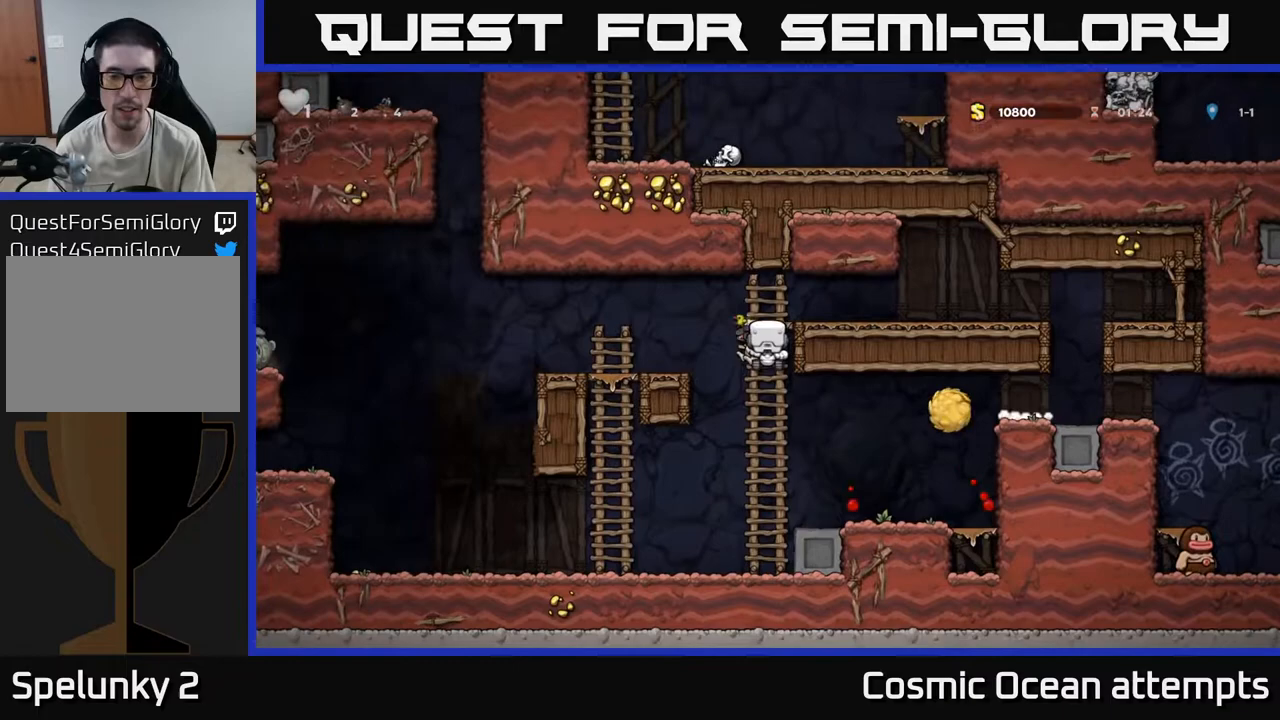
{"buttons": ["DPAD_RIGHT"], "left_stick": "center", "right_stick": "center", "events": [[50, "DPAD_RIGHT", "down"], [67, "A", "down"], [67, "DPAD_UP", "up"], [250, "A", "up"]]}
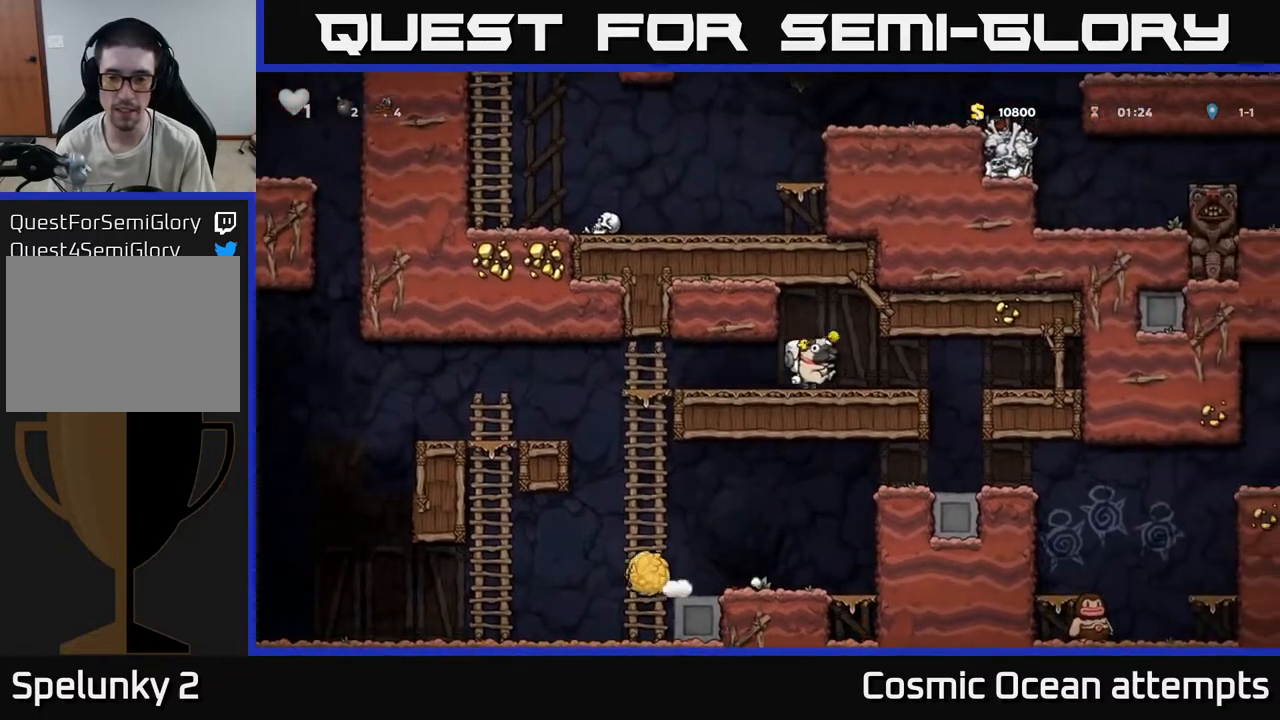
{"buttons": [], "left_stick": "center", "right_stick": "center", "events": [[250, "DPAD_RIGHT", "up"]]}
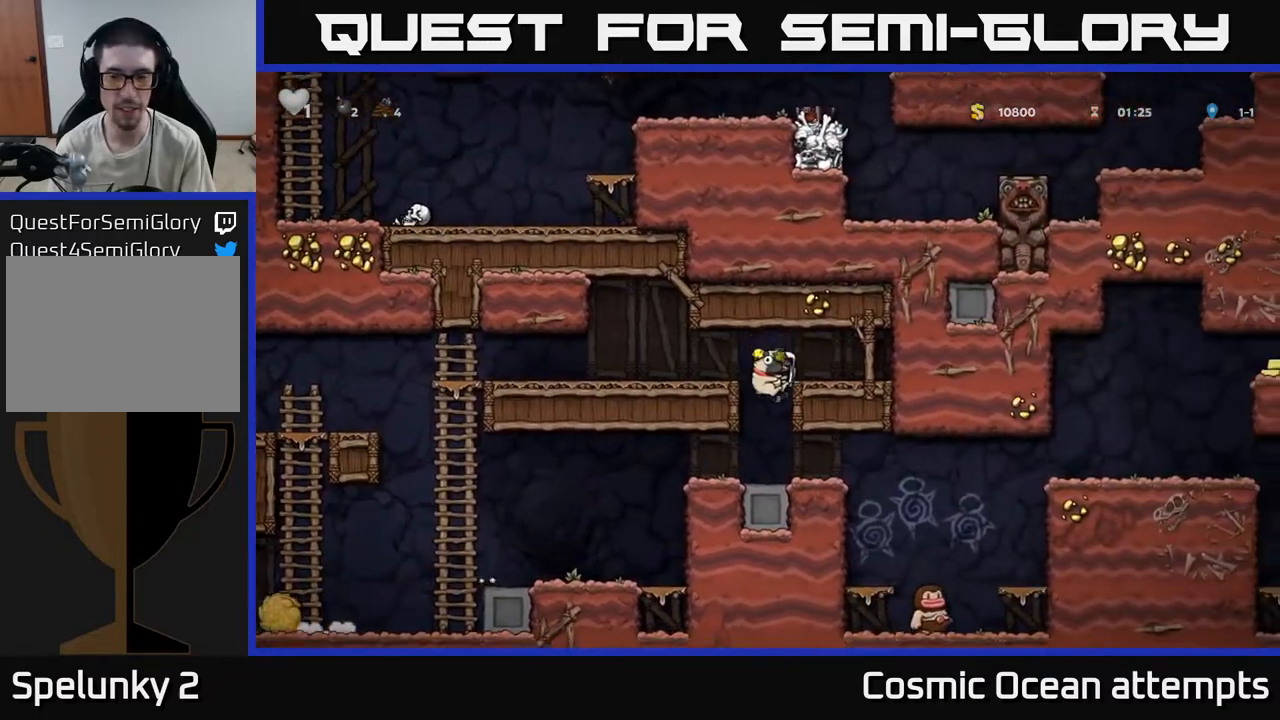
{"buttons": [], "left_stick": "center", "right_stick": "center", "events": [[333, "DPAD_DOWN", "down"], [383, "A", "down"], [467, "A", "up"], [500, "DPAD_DOWN", "up"]]}
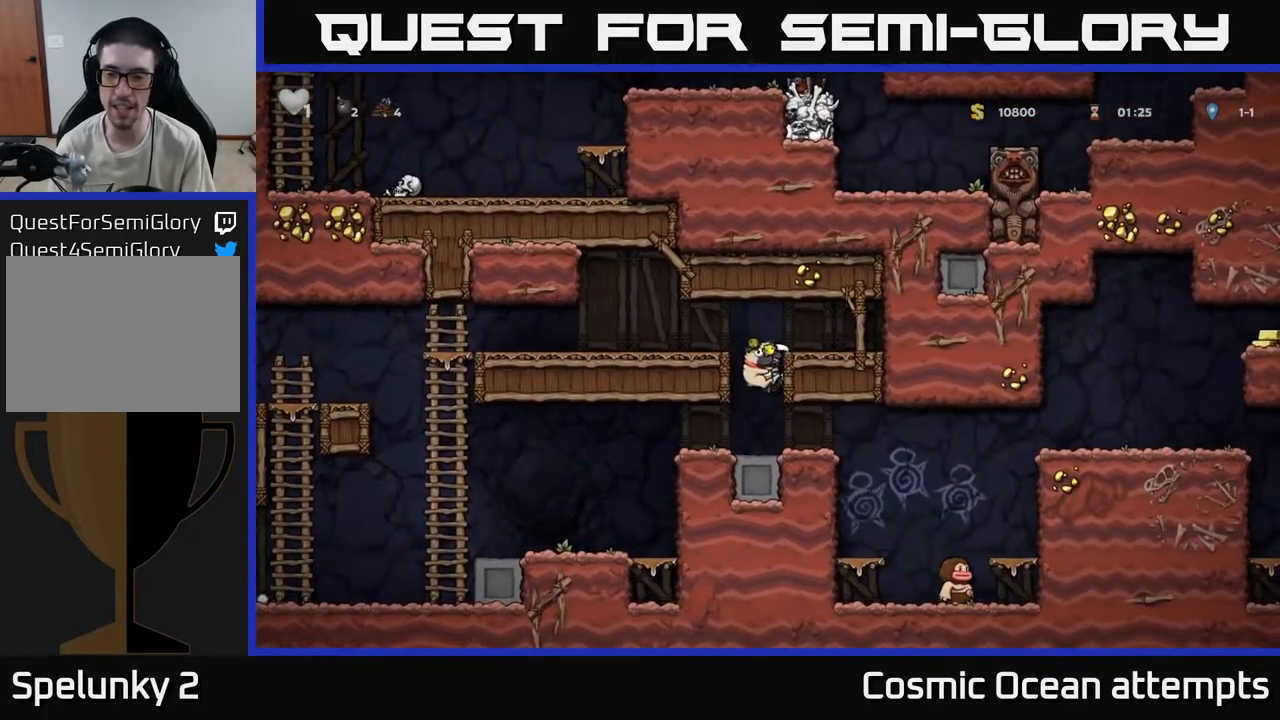
{"buttons": ["DPAD_RIGHT"], "left_stick": "center", "right_stick": "center", "events": [[117, "DPAD_RIGHT", "down"]]}
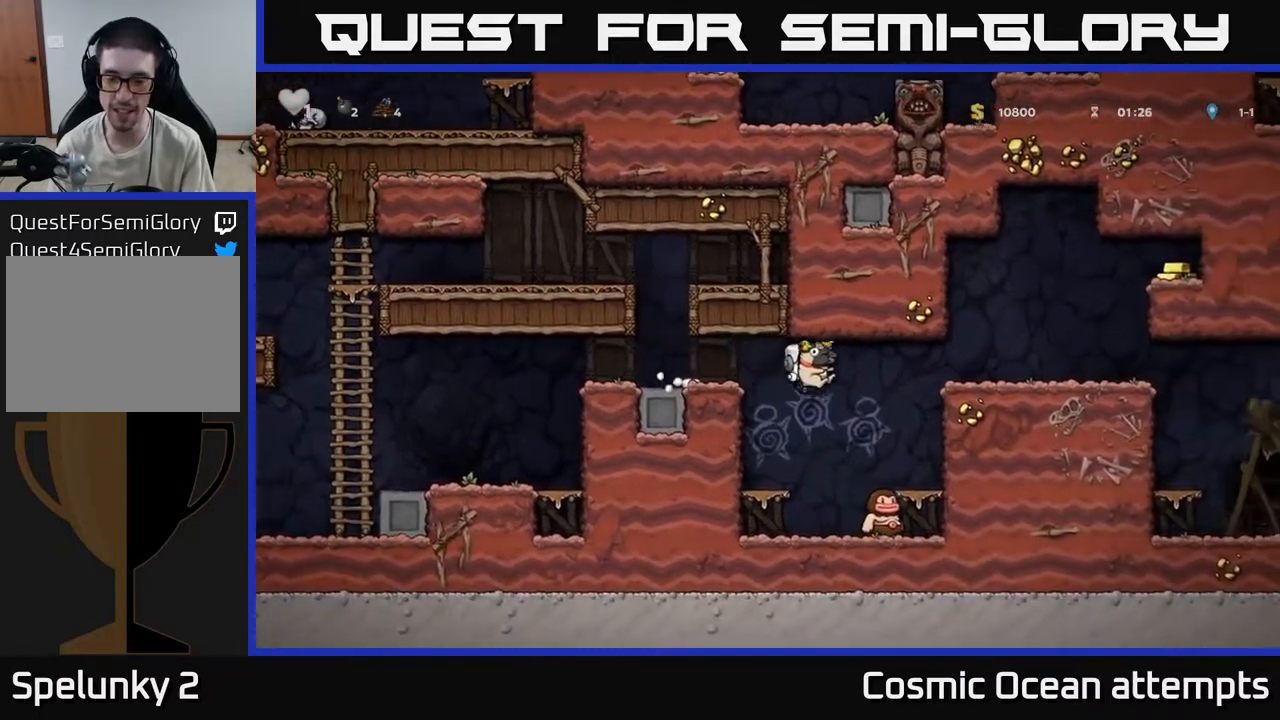
{"buttons": ["DPAD_RIGHT"], "left_stick": "center", "right_stick": "center", "events": [[83, "DPAD_RIGHT", "up"], [283, "A", "down"], [417, "DPAD_RIGHT", "down"], [500, "A", "up"]]}
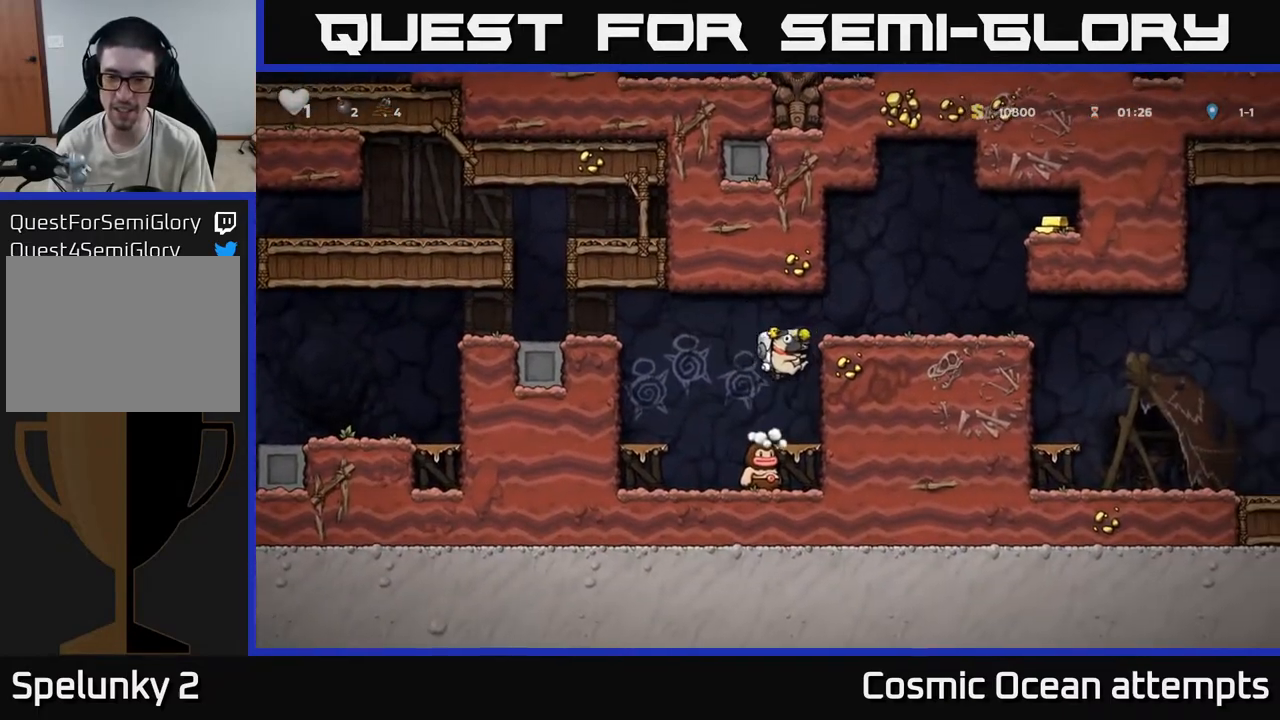
{"buttons": ["DPAD_RIGHT"], "left_stick": "center", "right_stick": "center", "events": [[200, "A", "down"], [300, "A", "up"]]}
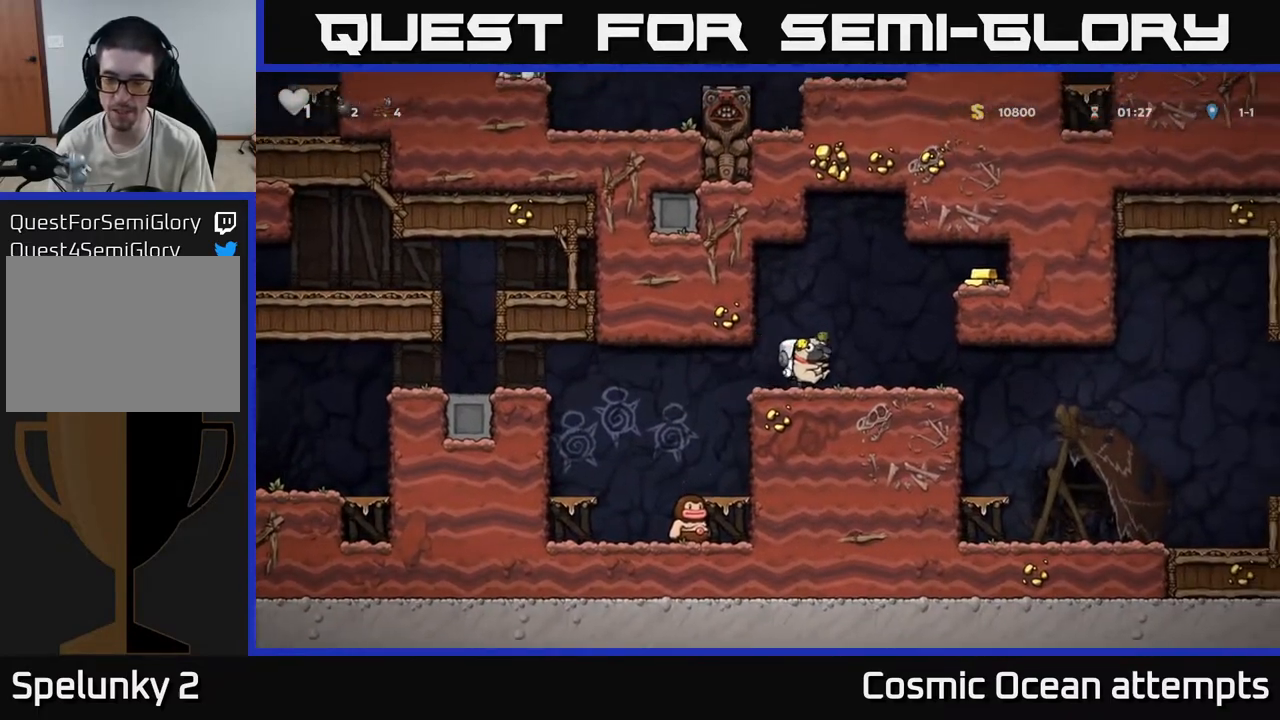
{"buttons": ["A", "DPAD_RIGHT"], "left_stick": "center", "right_stick": "center", "events": [[100, "A", "down"], [233, "A", "up"], [450, "A", "down"]]}
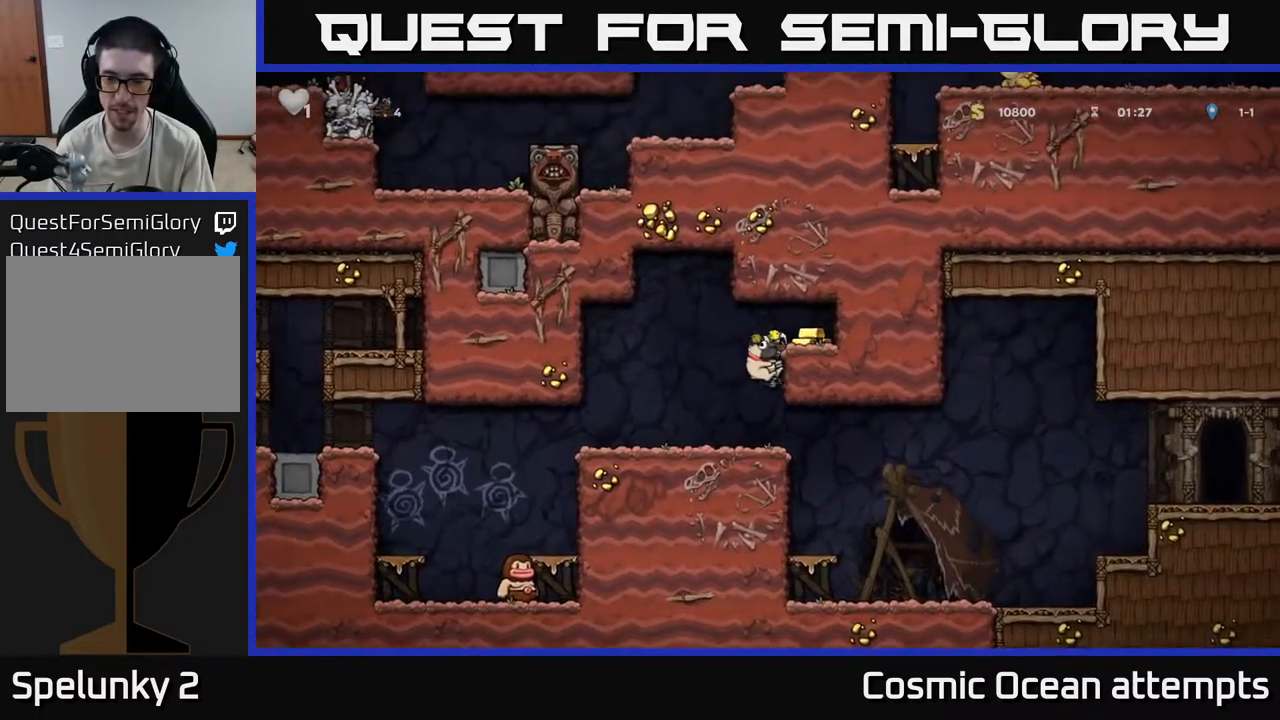
{"buttons": ["DPAD_LEFT"], "left_stick": "center", "right_stick": "center", "events": [[50, "A", "up"], [183, "DPAD_RIGHT", "up"], [233, "DPAD_LEFT", "down"]]}
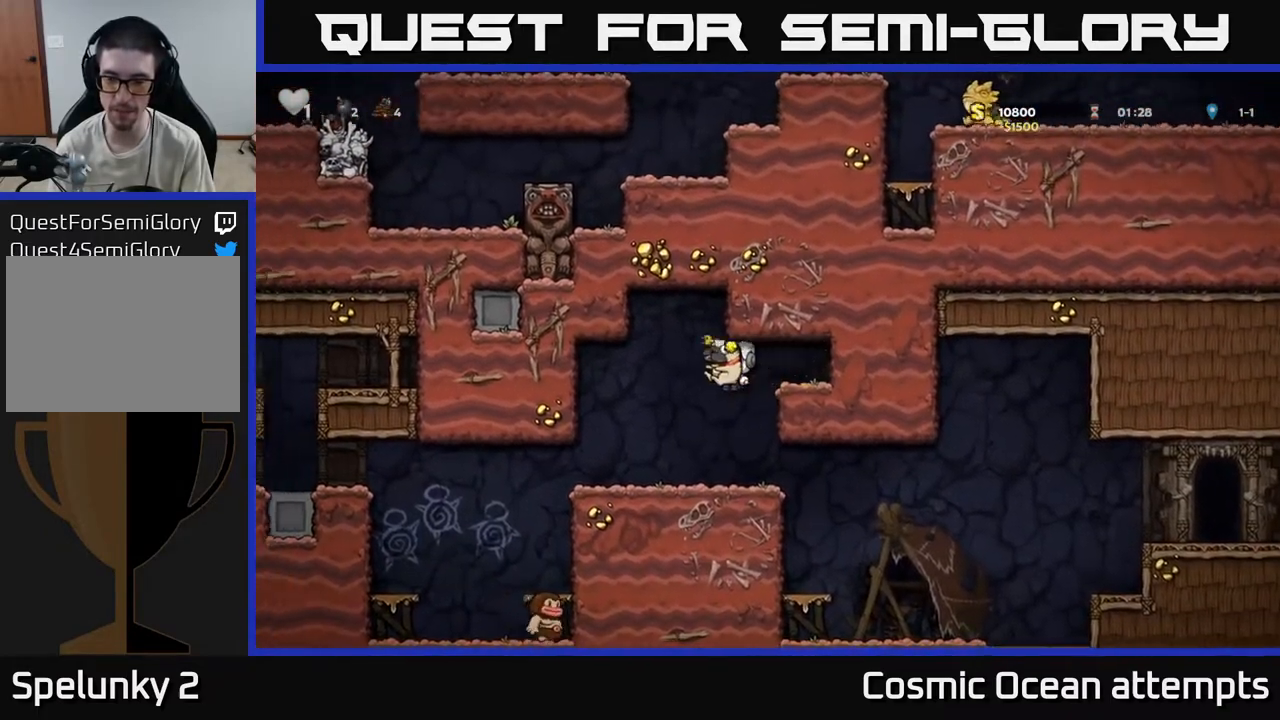
{"buttons": ["DPAD_RIGHT"], "left_stick": "center", "right_stick": "center", "events": [[17, "DPAD_LEFT", "up"], [283, "DPAD_RIGHT", "down"]]}
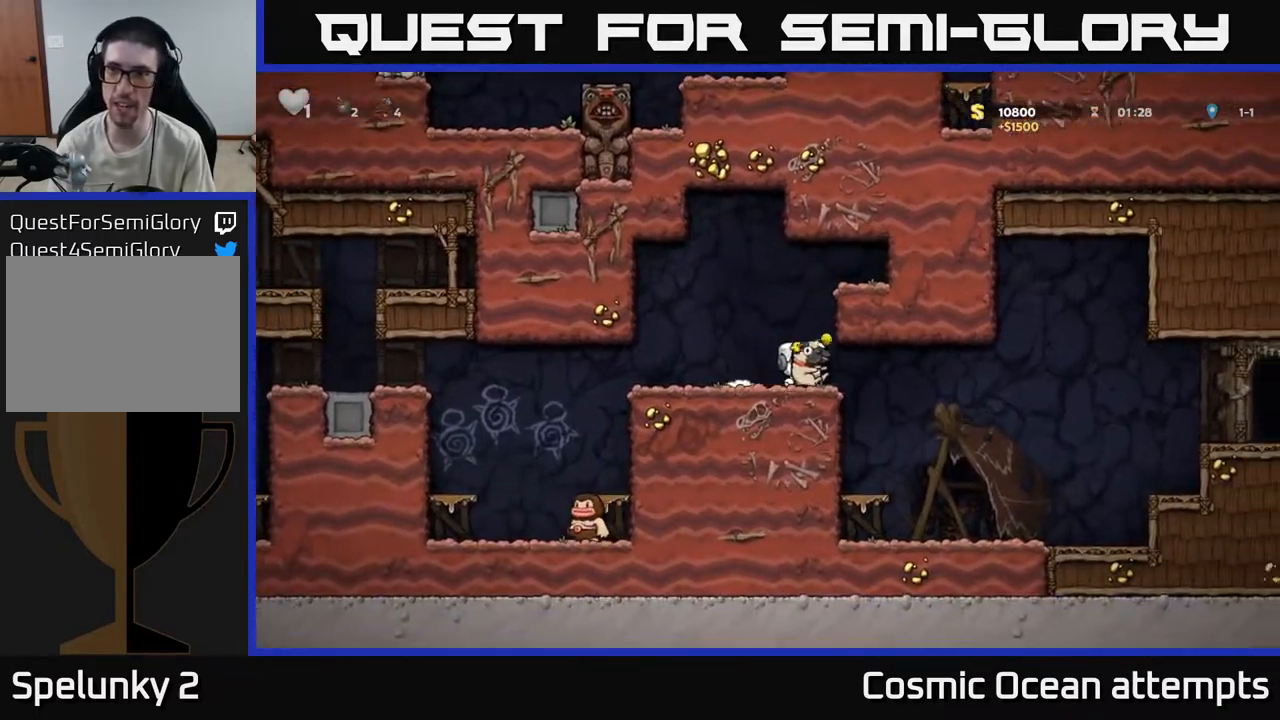
{"buttons": ["DPAD_RIGHT"], "left_stick": "center", "right_stick": "center", "events": []}